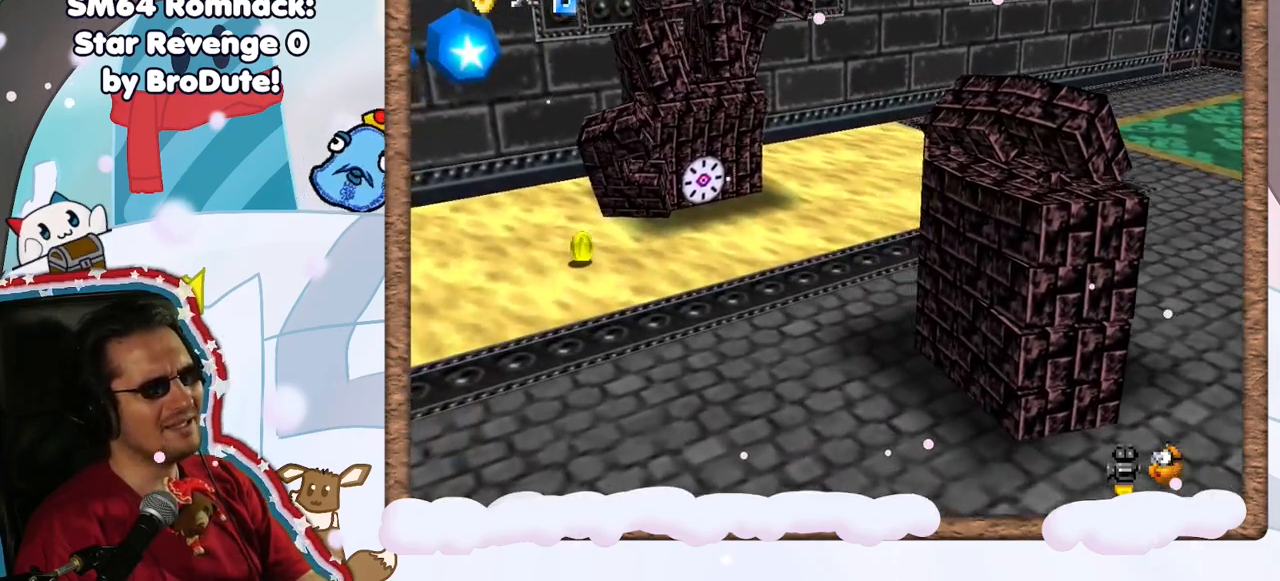
Gameplay with a controller (Nintendo layout); each line is a JSON object with the inputs held at the frame after it (dt_ms = milliseconds from this image to that frame). "events" lists button and stick changes between this image and that frame as [ms after this image, input, new state], when the widget could be followed in between. Not read: L3 R3.
{"dt_ms": 500, "buttons": [], "left_stick": "down-right", "events": [[67, "left_stick", "down-left"], [200, "left_stick", "down"], [500, "left_stick", "down-right"]]}
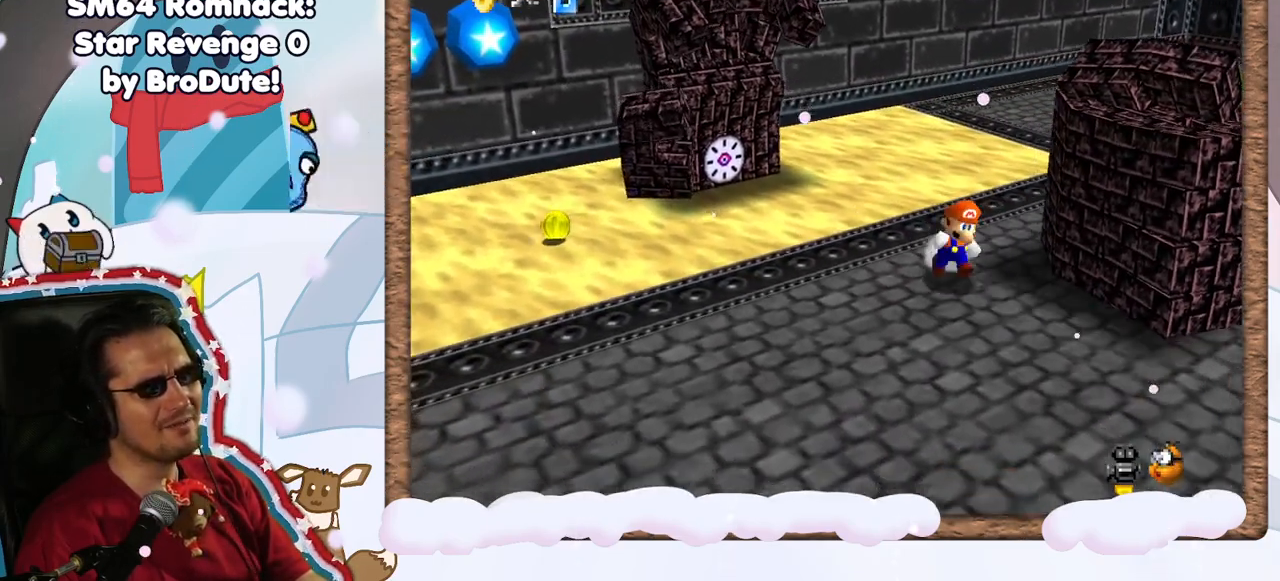
{"dt_ms": 500, "buttons": [], "left_stick": "up-right", "events": [[150, "left_stick", "right"], [200, "C_LEFT", "down"], [267, "C_LEFT", "up"], [483, "left_stick", "up-right"]]}
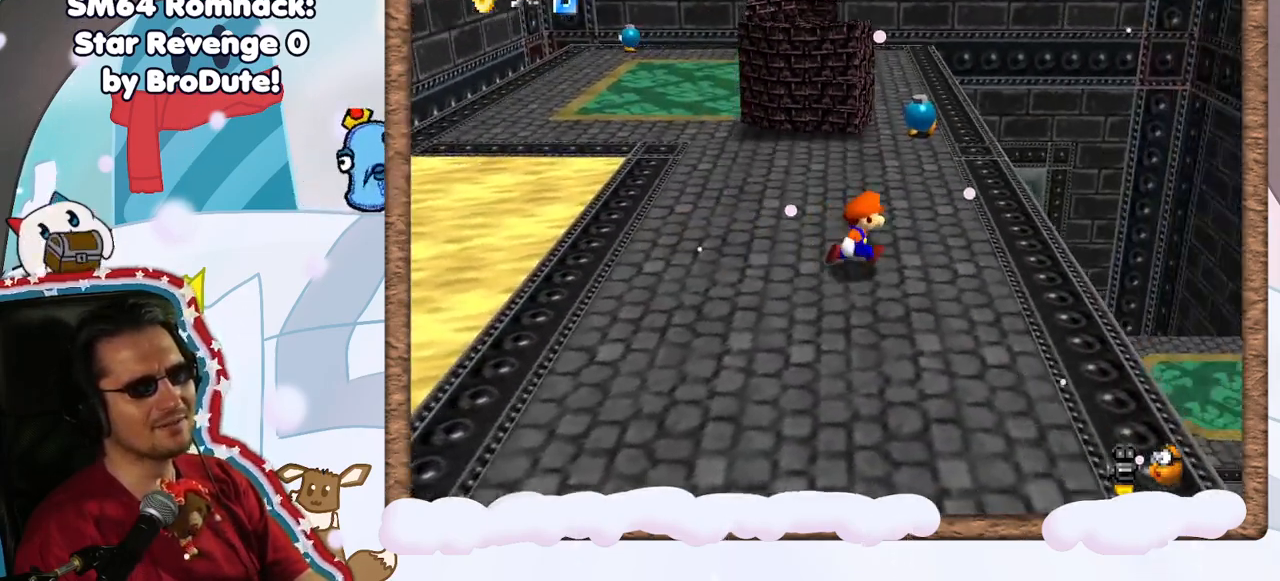
{"dt_ms": 500, "buttons": [], "left_stick": "up-right", "events": [[33, "C_RIGHT", "down"], [133, "C_RIGHT", "up"]]}
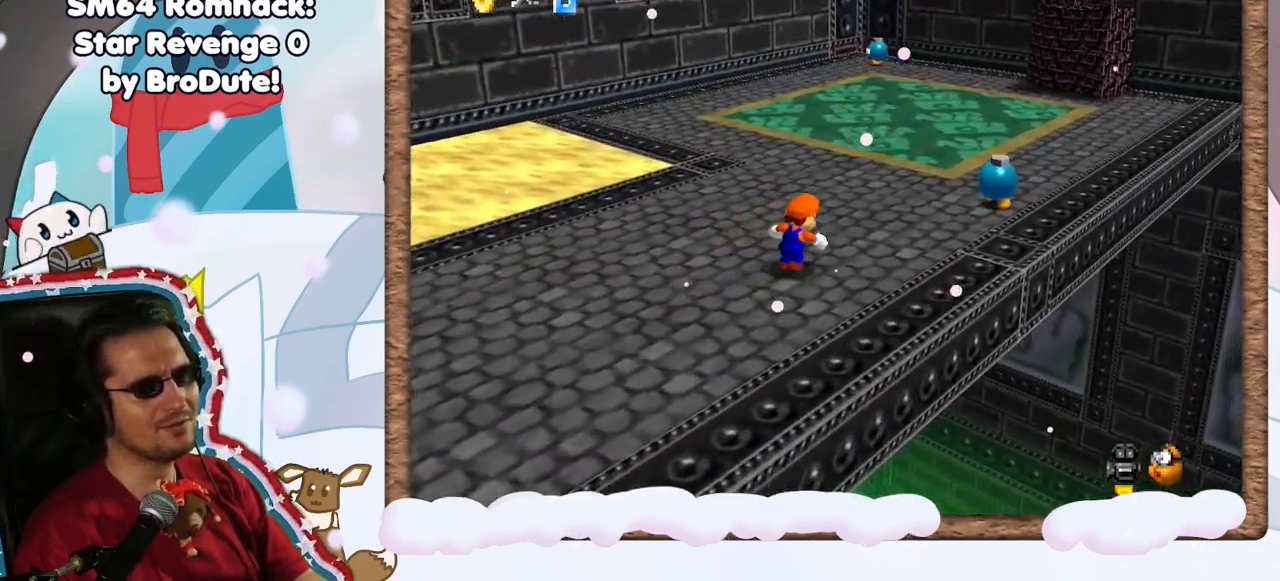
{"dt_ms": 500, "buttons": [], "left_stick": "center", "events": [[467, "left_stick", "center"]]}
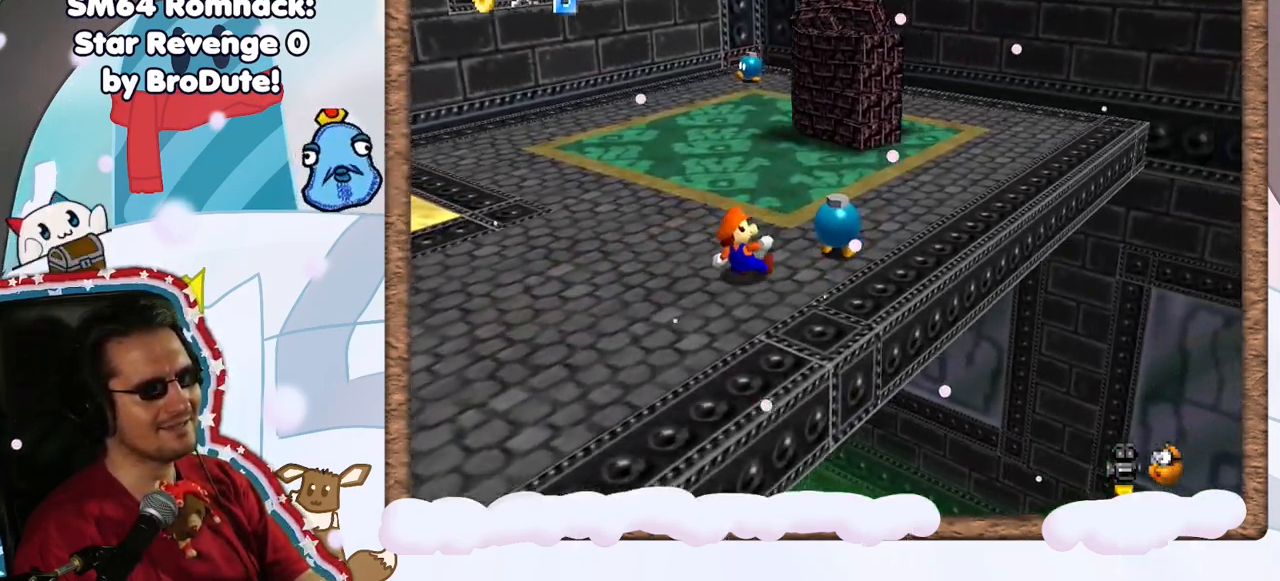
{"dt_ms": 500, "buttons": ["B"], "left_stick": "up-right", "events": [[183, "left_stick", "up-right"], [283, "B", "down"]]}
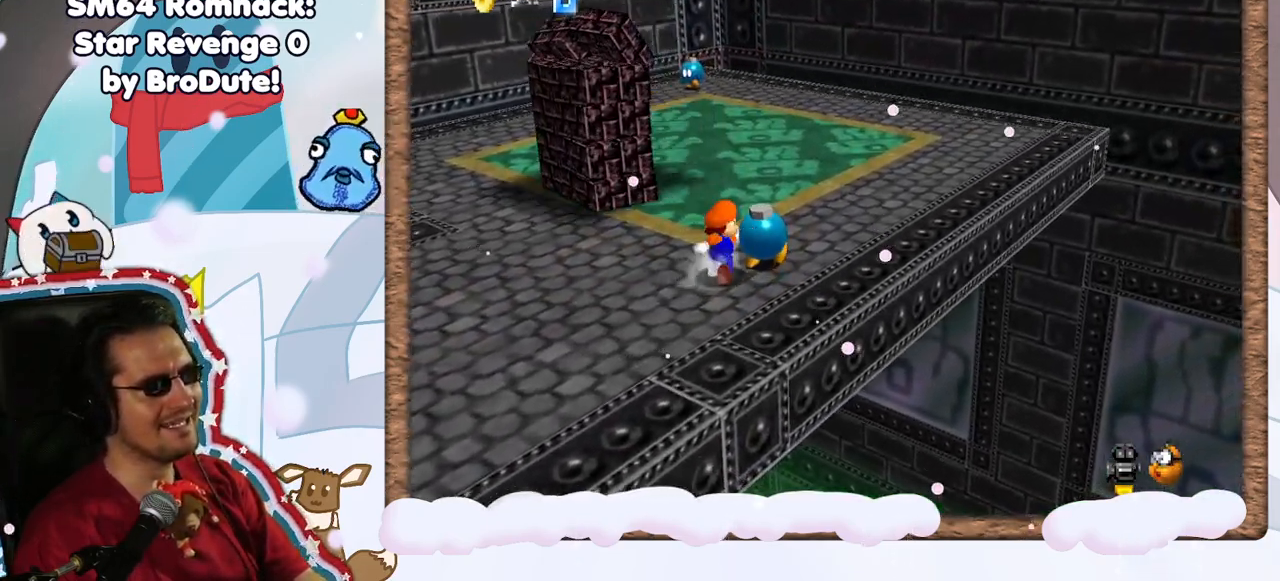
{"dt_ms": 500, "buttons": [], "left_stick": "up-right", "events": [[67, "B", "up"], [133, "left_stick", "up"], [283, "left_stick", "up-right"]]}
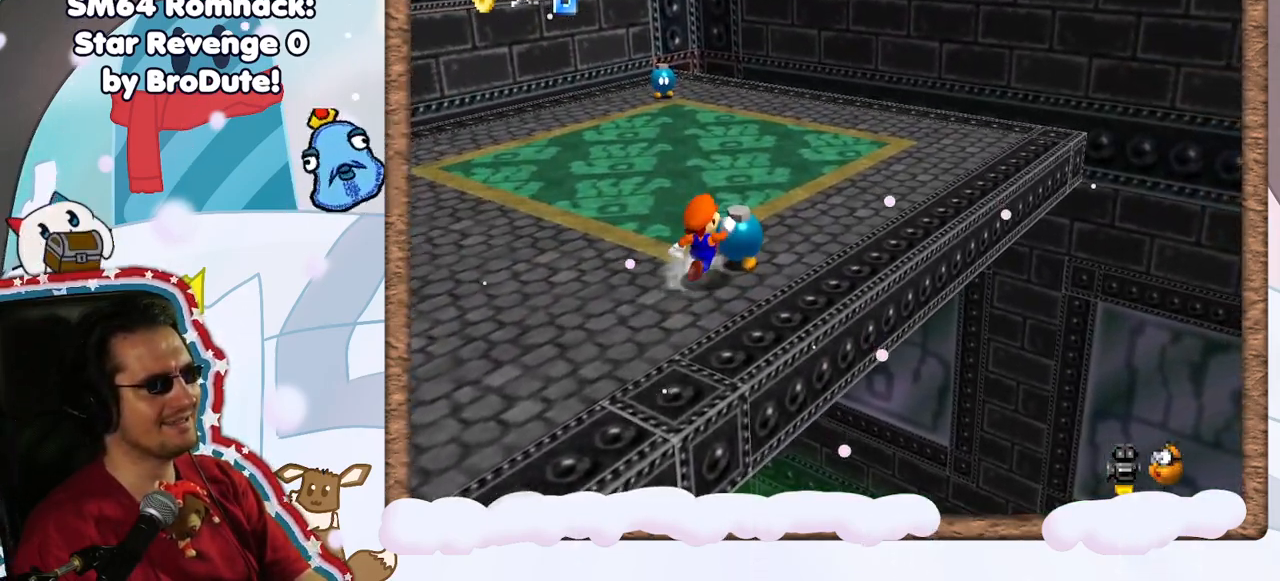
{"dt_ms": 500, "buttons": [], "left_stick": "up-left", "events": [[67, "B", "down"], [183, "B", "up"], [250, "left_stick", "up-left"], [350, "C_RIGHT", "down"], [483, "C_RIGHT", "up"]]}
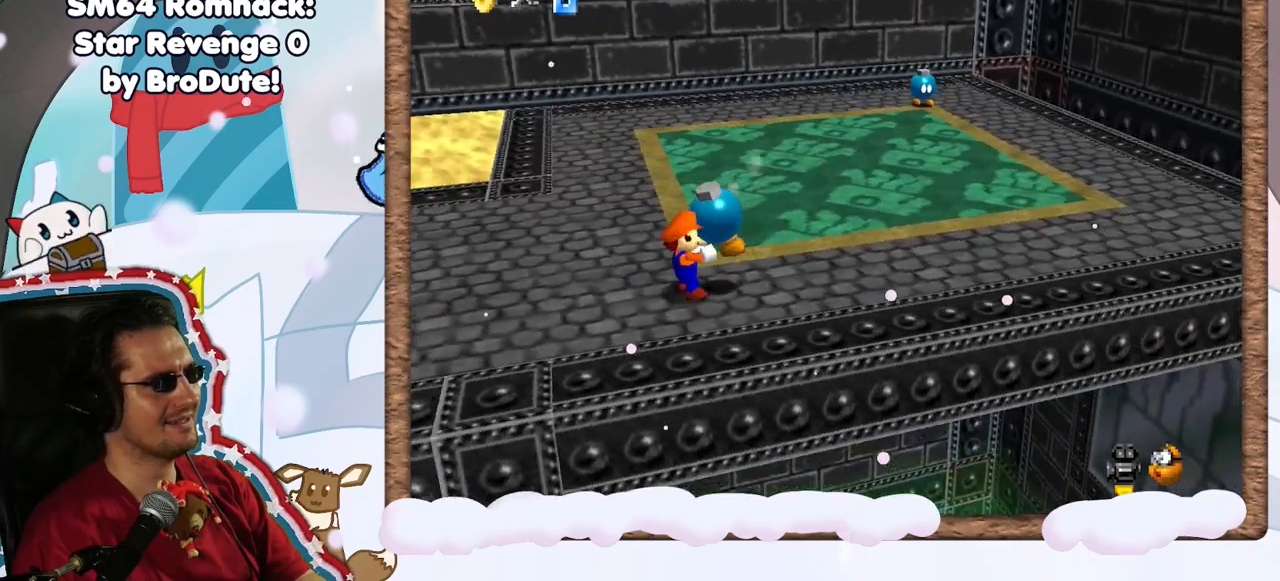
{"dt_ms": 500, "buttons": [], "left_stick": "up-left", "events": [[67, "left_stick", "left"], [83, "C_RIGHT", "down"], [233, "C_RIGHT", "up"], [300, "left_stick", "up-left"]]}
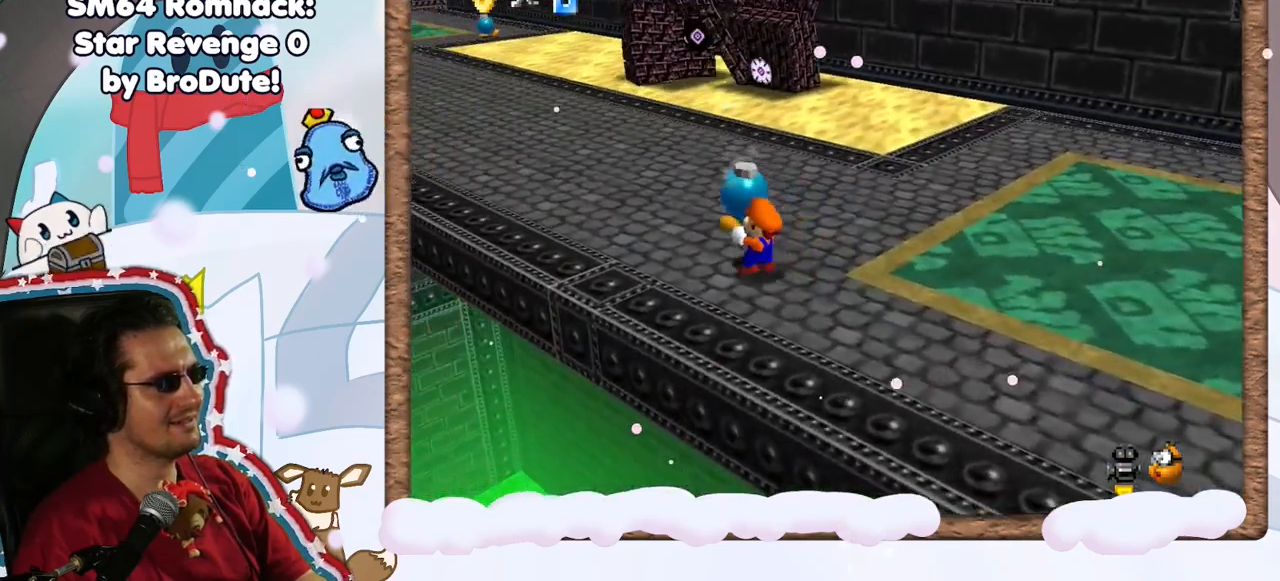
{"dt_ms": 500, "buttons": [], "left_stick": "up-left", "events": [[17, "A", "down"], [417, "A", "up"]]}
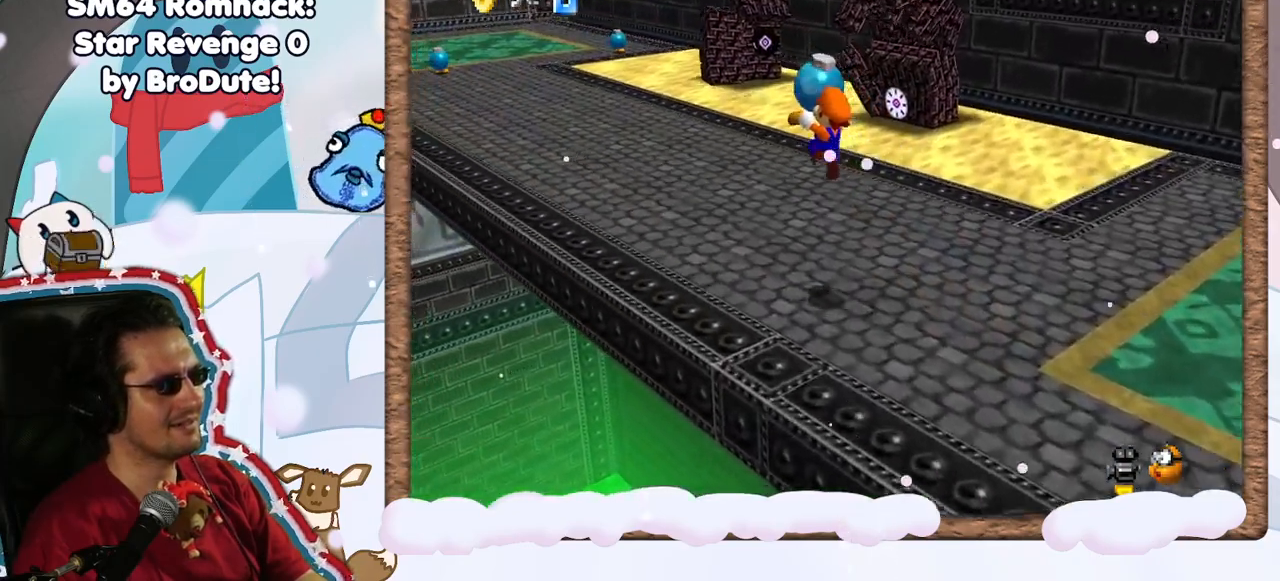
{"dt_ms": 500, "buttons": ["A"], "left_stick": "up-left", "events": [[417, "A", "down"]]}
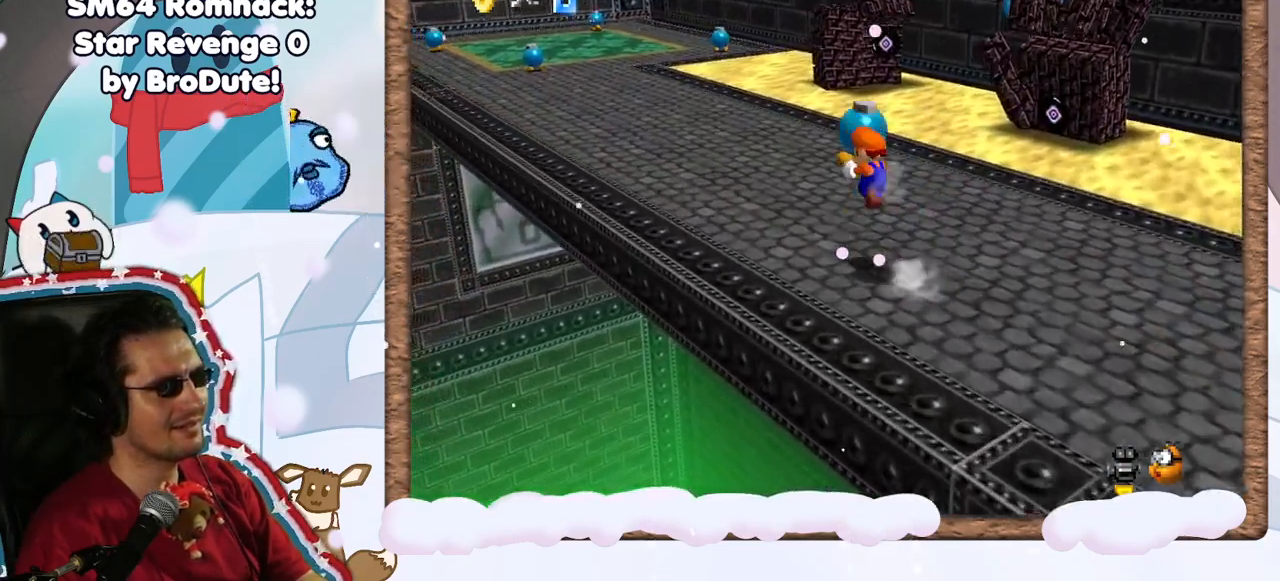
{"dt_ms": 500, "buttons": [], "left_stick": "up-left", "events": [[367, "A", "up"], [433, "DPAD_UP", "down"], [483, "DPAD_UP", "up"]]}
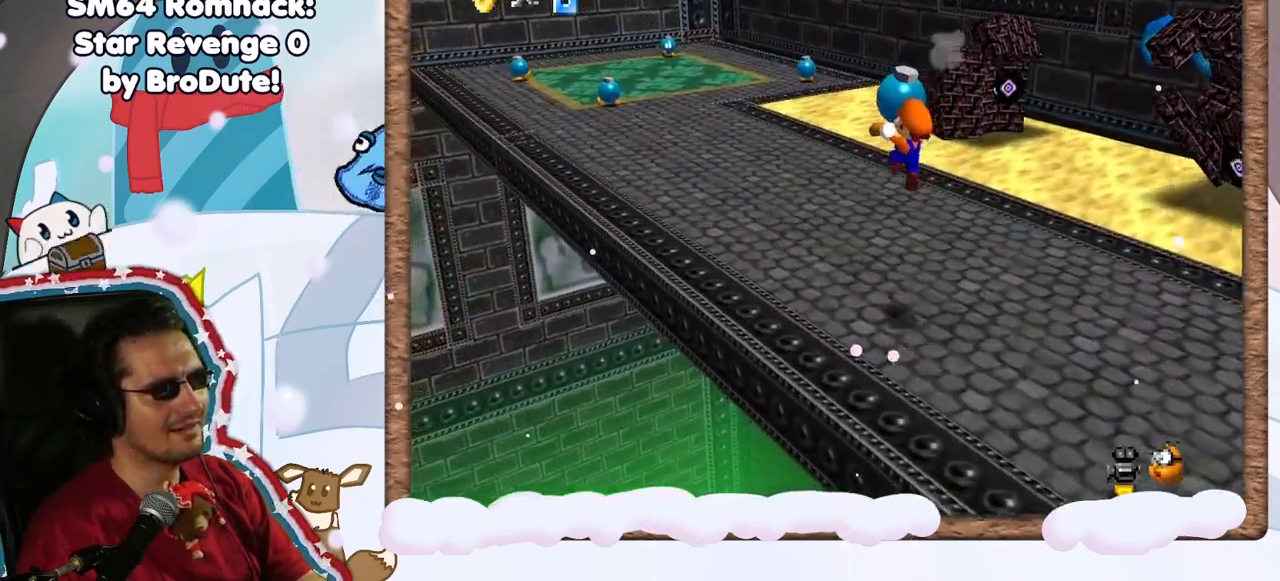
{"dt_ms": 500, "buttons": [], "left_stick": "up-left", "events": [[33, "C_LEFT", "down"], [33, "DPAD_RIGHT", "down"], [100, "DPAD_RIGHT", "up"], [167, "C_LEFT", "up"]]}
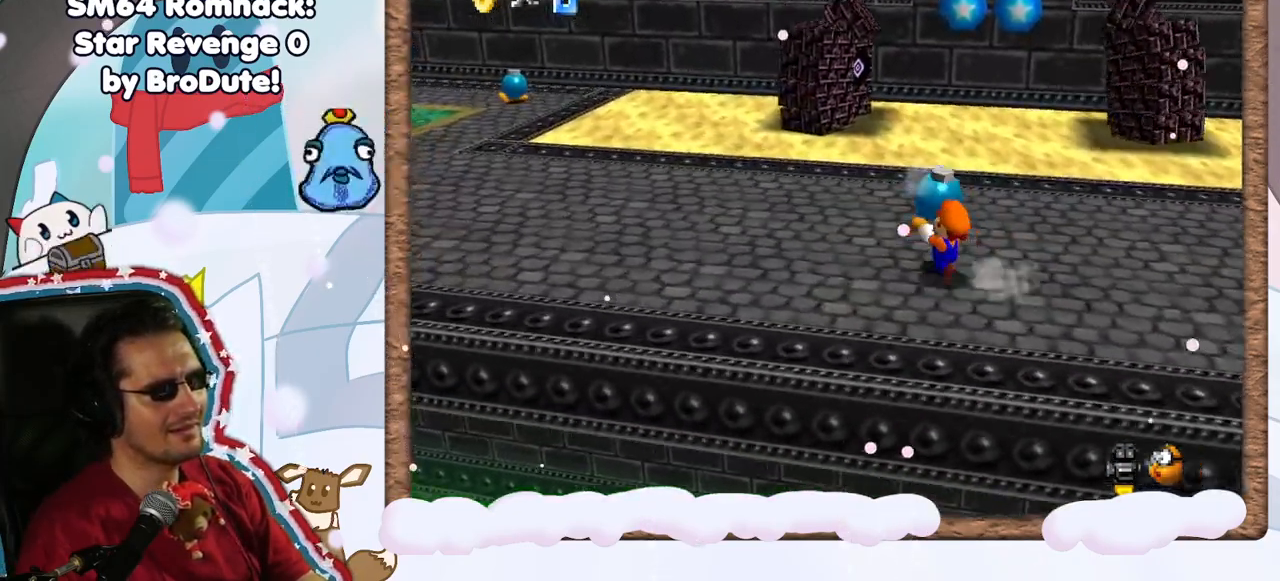
{"dt_ms": 500, "buttons": [], "left_stick": "up-left", "events": []}
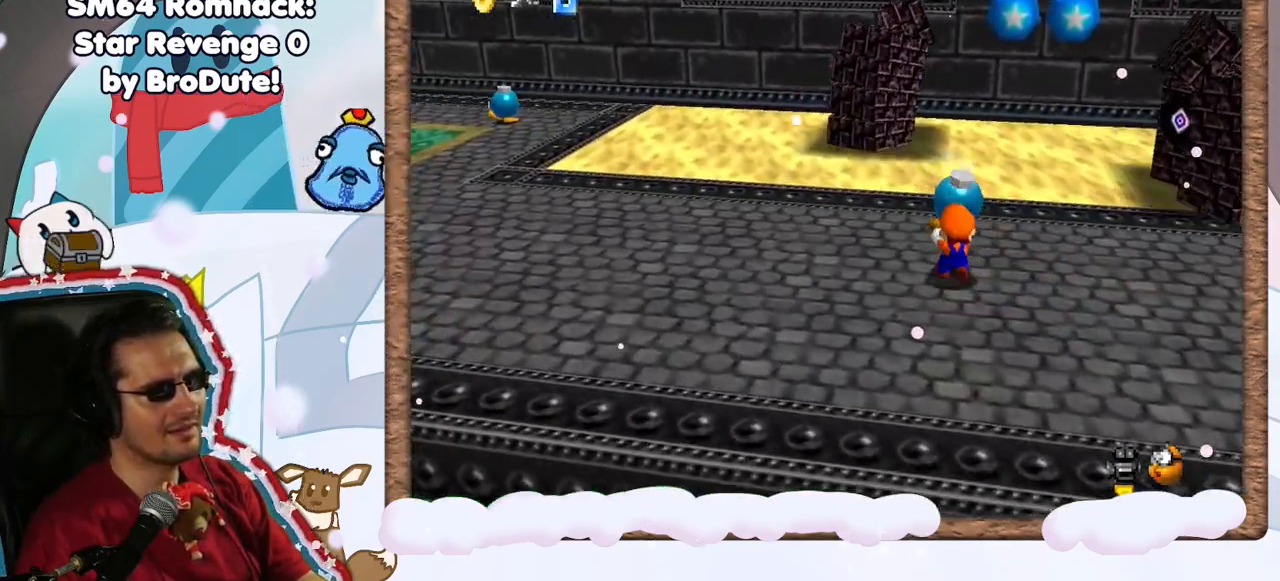
{"dt_ms": 500, "buttons": [], "left_stick": "up-left", "events": [[83, "B", "down"], [100, "left_stick", "up"], [350, "B", "up"], [433, "left_stick", "up-left"]]}
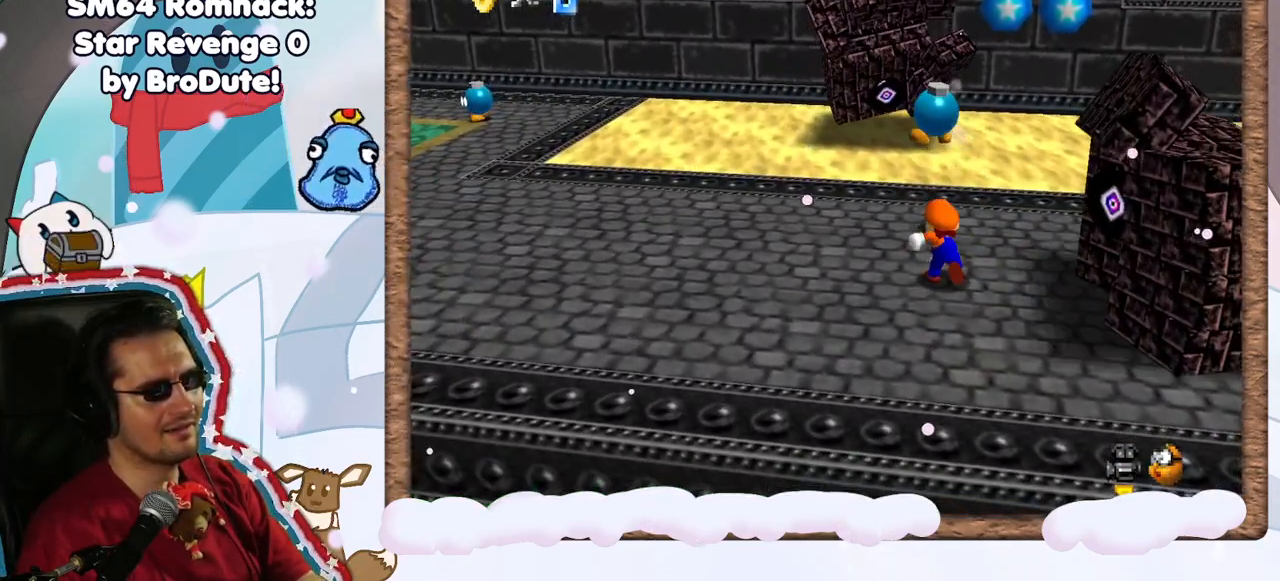
{"dt_ms": 500, "buttons": [], "left_stick": "up-left", "events": []}
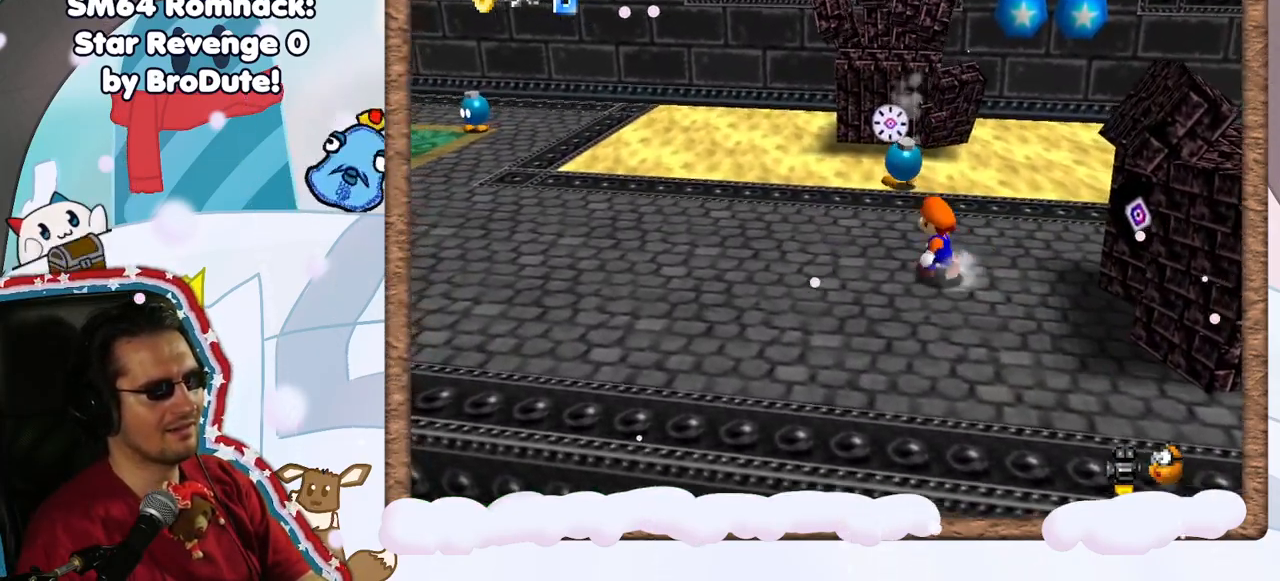
{"dt_ms": 500, "buttons": [], "left_stick": "left", "events": [[333, "C_LEFT", "down"], [400, "left_stick", "left"], [500, "C_LEFT", "up"]]}
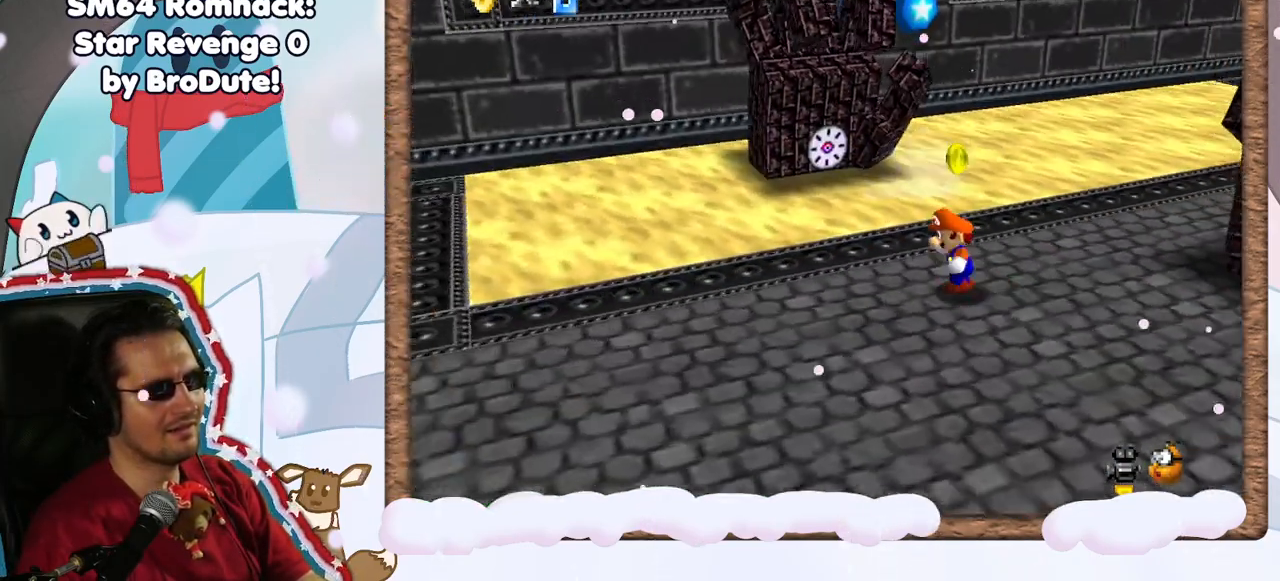
{"dt_ms": 500, "buttons": [], "left_stick": "down-left", "events": [[183, "left_stick", "down-left"]]}
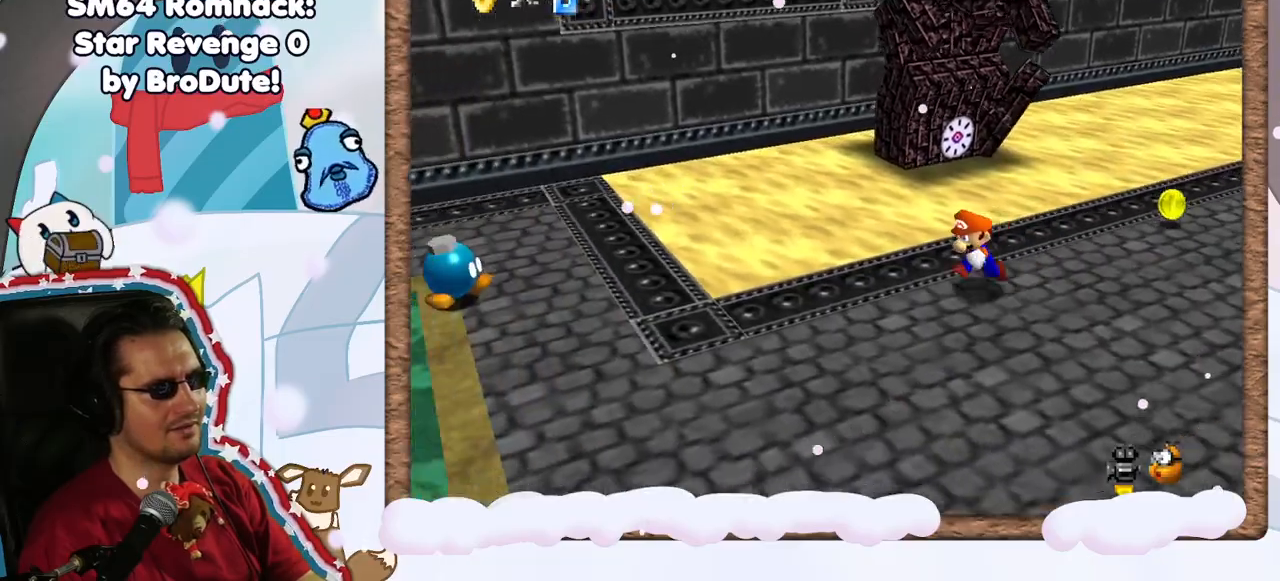
{"dt_ms": 500, "buttons": [], "left_stick": "right", "events": [[83, "left_stick", "down"], [150, "C_RIGHT", "down"], [200, "C_RIGHT", "up"], [200, "left_stick", "down-right"], [367, "left_stick", "right"]]}
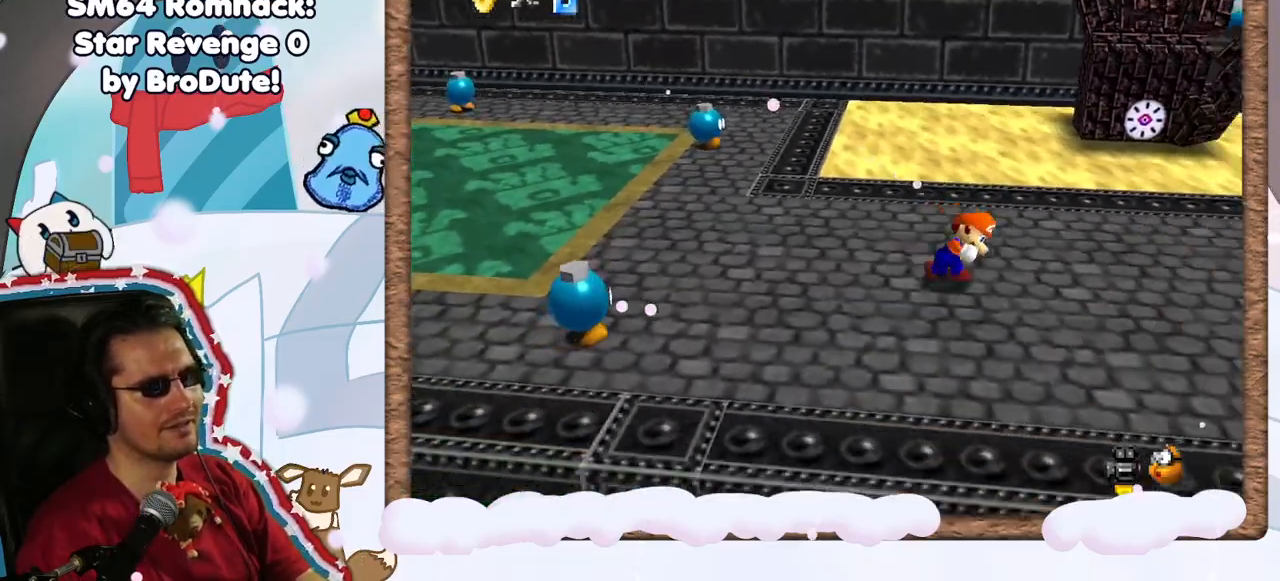
{"dt_ms": 500, "buttons": [], "left_stick": "up-right", "events": [[400, "left_stick", "up-right"]]}
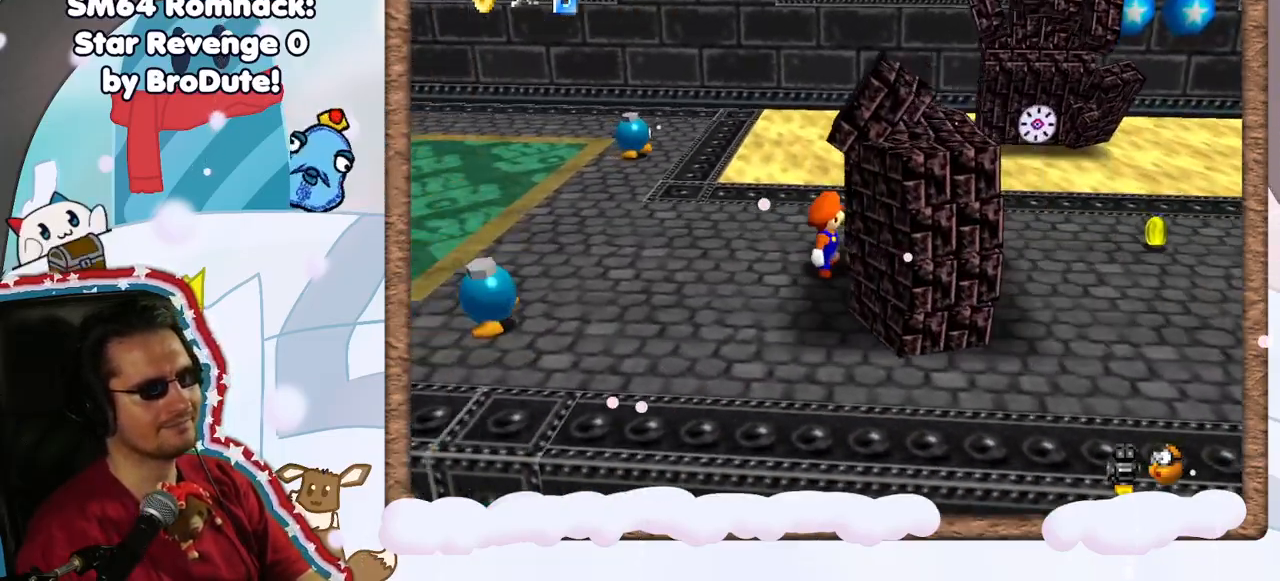
{"dt_ms": 500, "buttons": ["A"], "left_stick": "down-right", "events": [[133, "left_stick", "right"], [267, "left_stick", "up-right"], [300, "A", "down"], [450, "left_stick", "down-right"]]}
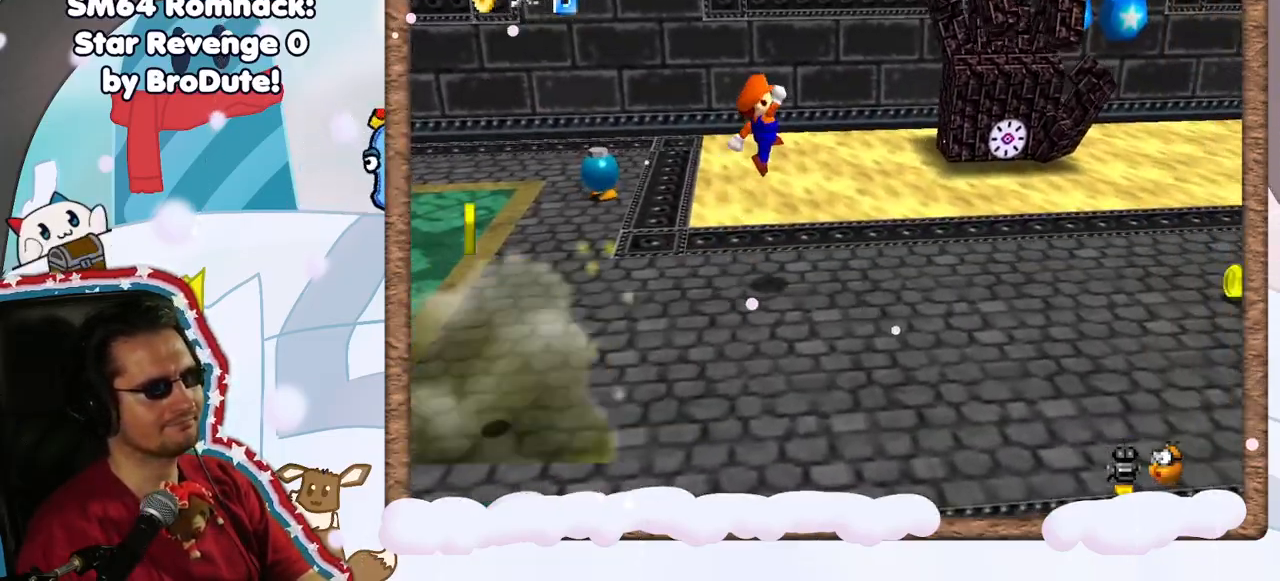
{"dt_ms": 500, "buttons": [], "left_stick": "right", "events": [[83, "A", "up"], [300, "left_stick", "right"]]}
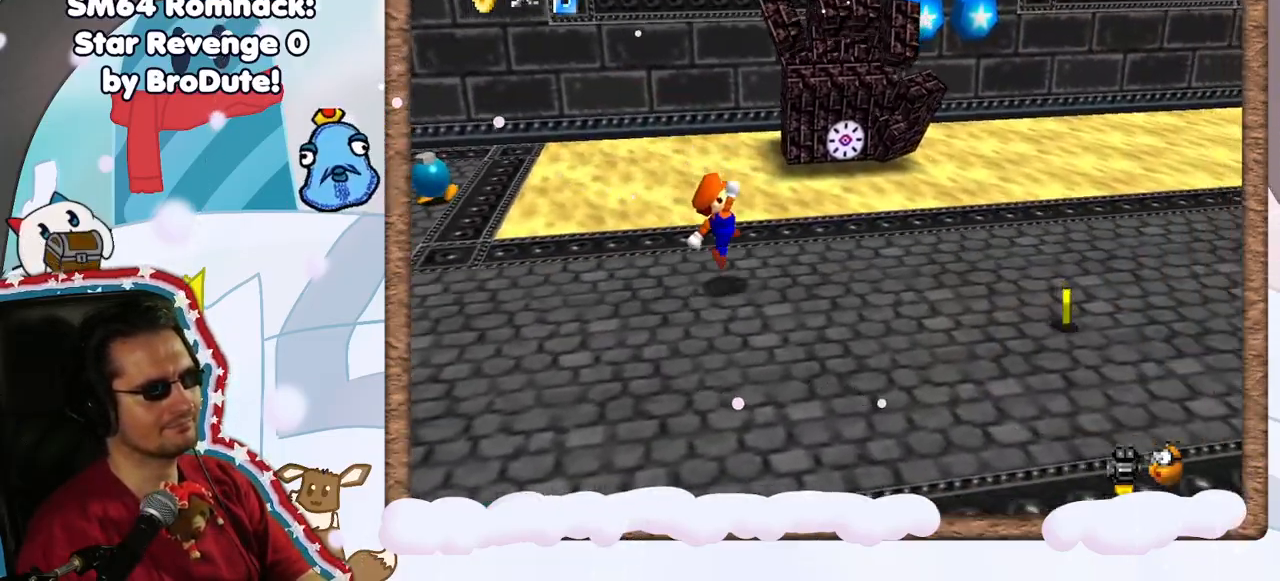
{"dt_ms": 500, "buttons": [], "left_stick": "down-right", "events": [[117, "left_stick", "down-right"]]}
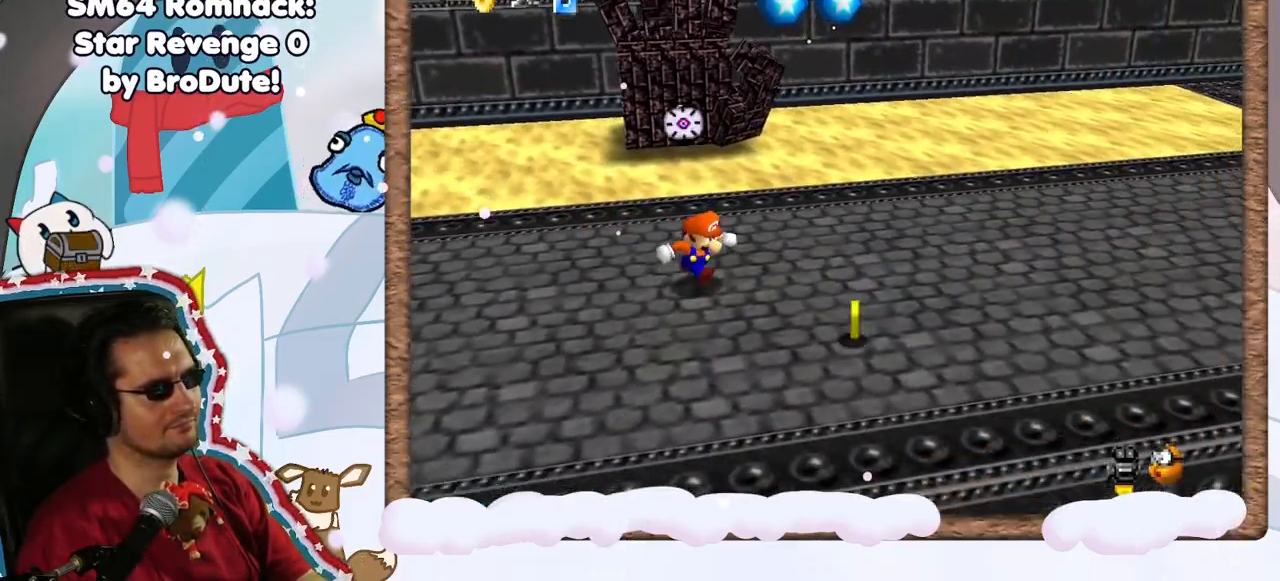
{"dt_ms": 500, "buttons": [], "left_stick": "up-right", "events": [[67, "DPAD_LEFT", "down"], [133, "DPAD_LEFT", "up"], [433, "left_stick", "up-right"]]}
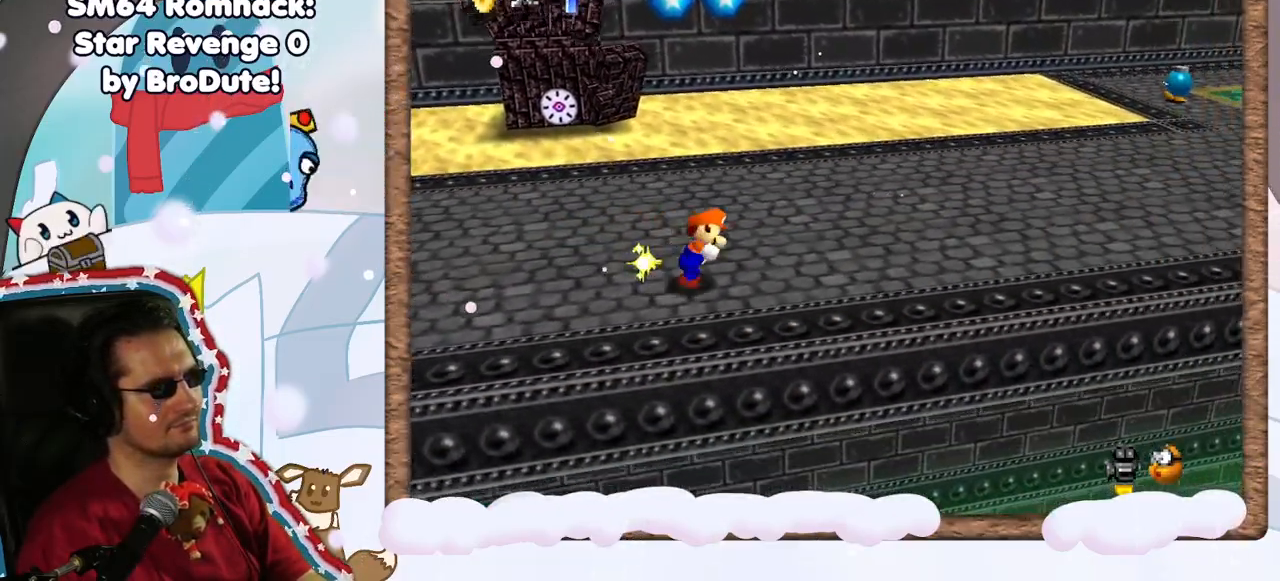
{"dt_ms": 500, "buttons": [], "left_stick": "down-left", "events": [[33, "left_stick", "up"], [150, "left_stick", "up-left"], [367, "left_stick", "left"], [500, "left_stick", "down-left"]]}
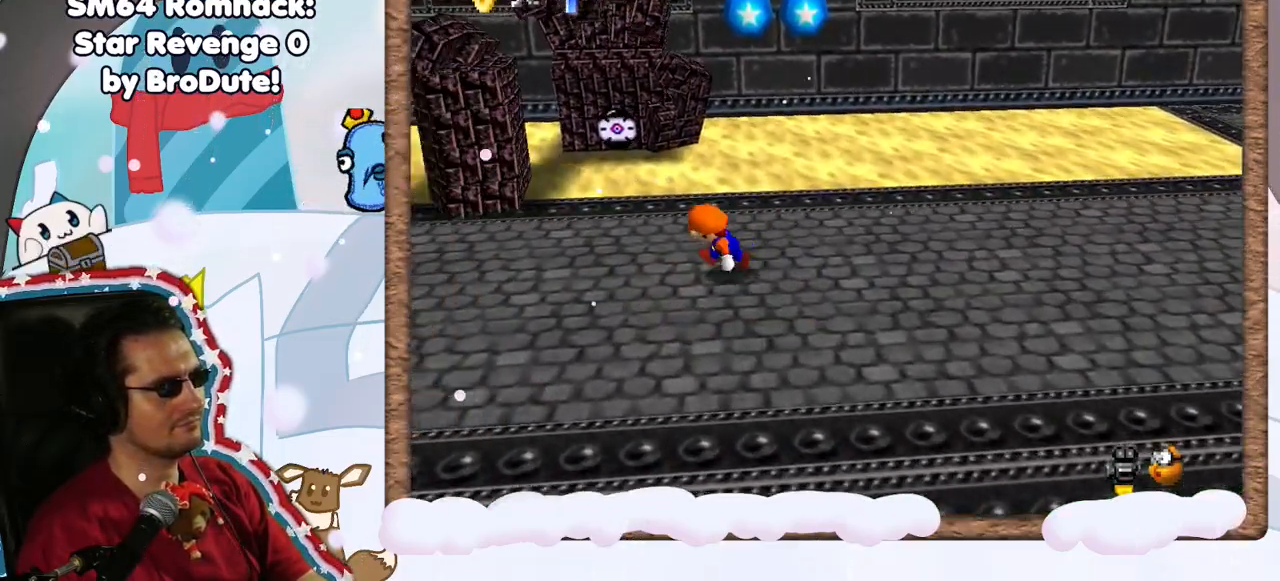
{"dt_ms": 500, "buttons": [], "left_stick": "up-right", "events": [[133, "left_stick", "down"], [250, "left_stick", "down-right"], [367, "left_stick", "right"], [500, "left_stick", "up-right"]]}
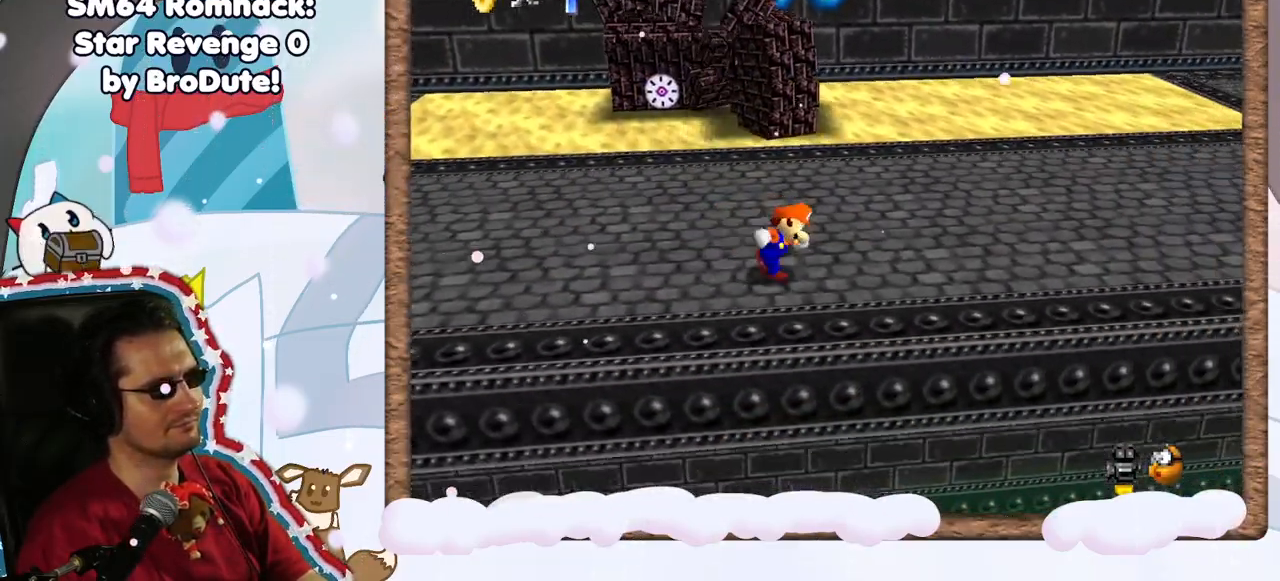
{"dt_ms": 500, "buttons": [], "left_stick": "up-left", "events": [[217, "left_stick", "up"], [383, "left_stick", "up-left"]]}
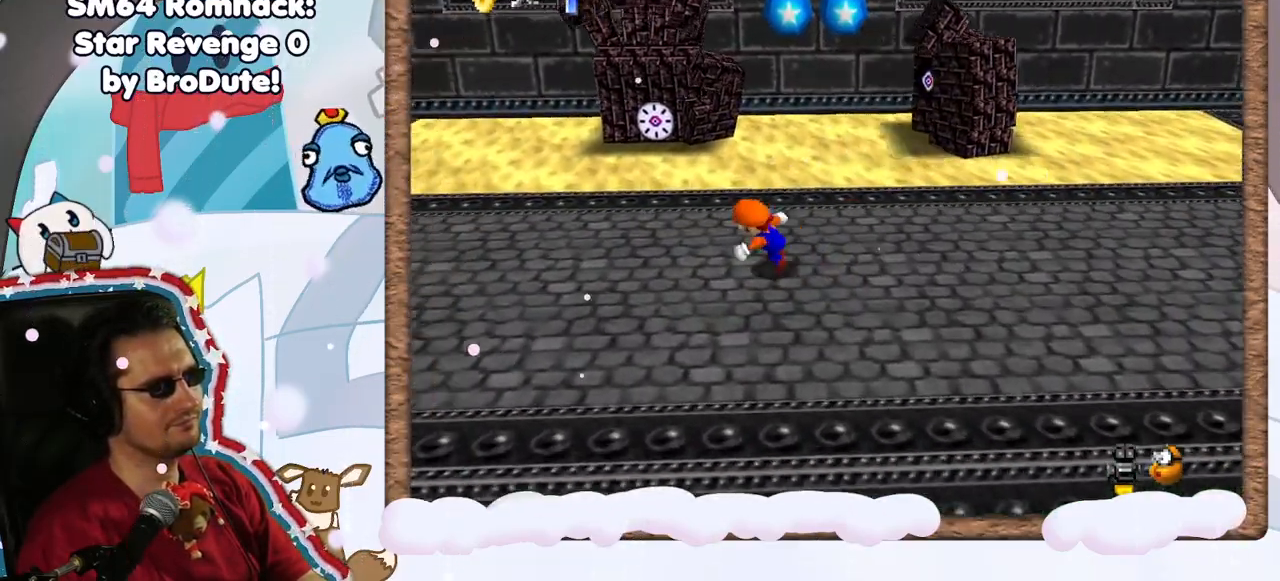
{"dt_ms": 500, "buttons": [], "left_stick": "right", "events": [[33, "left_stick", "left"], [133, "left_stick", "down-left"], [283, "left_stick", "down"], [383, "left_stick", "down-right"], [500, "left_stick", "right"]]}
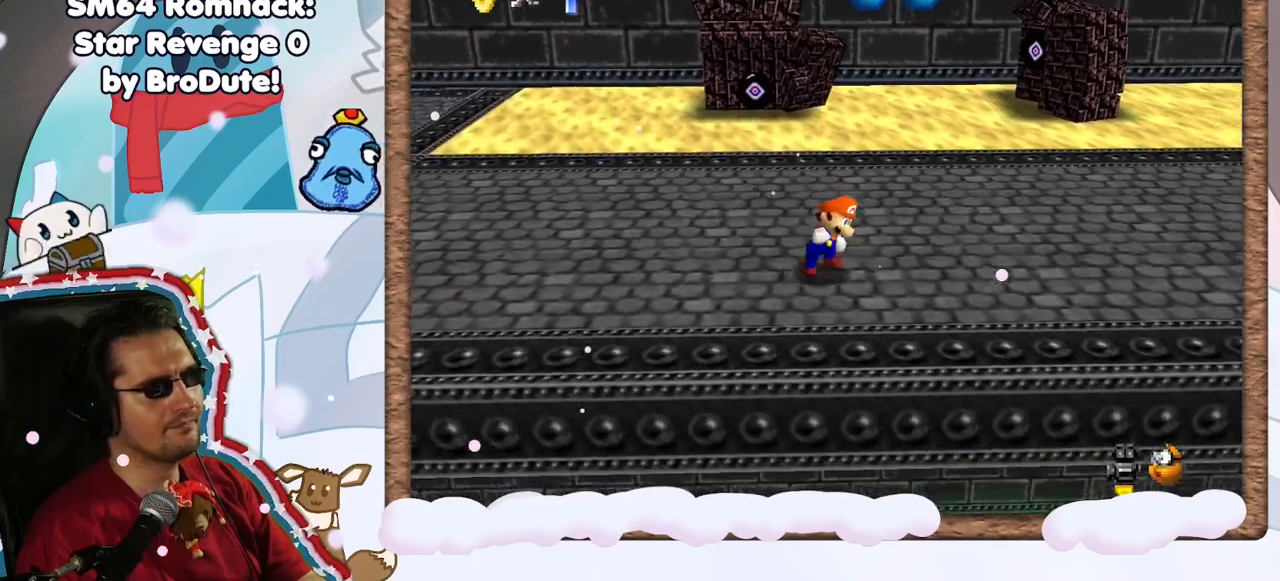
{"dt_ms": 500, "buttons": [], "left_stick": "center", "events": [[133, "left_stick", "center"], [350, "left_stick", "up-right"], [467, "left_stick", "center"]]}
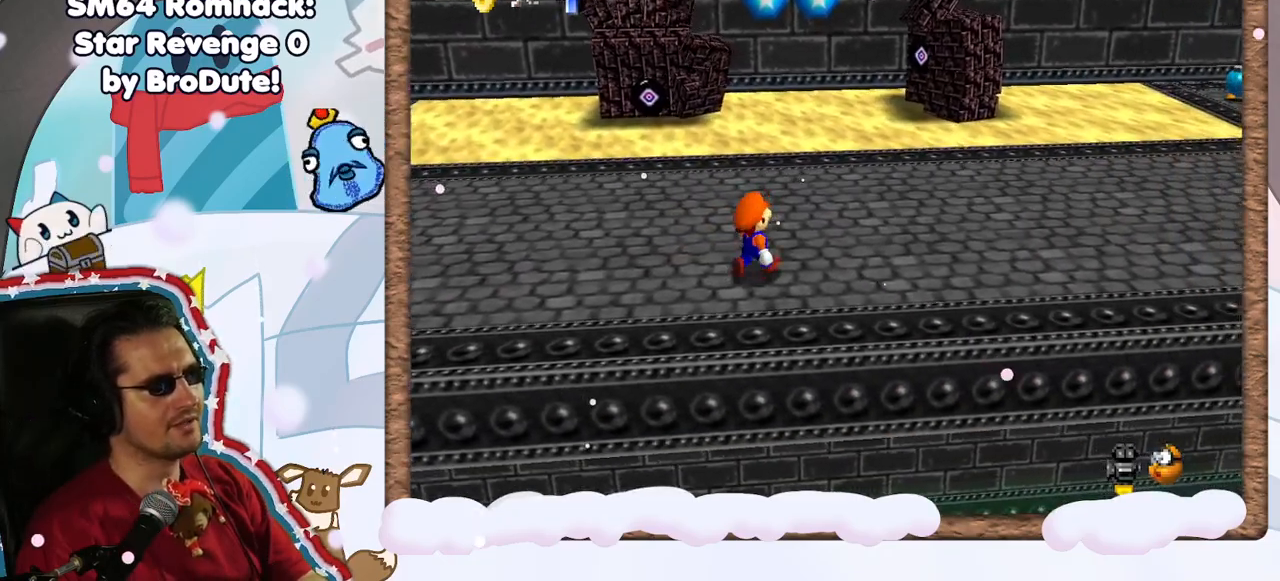
{"dt_ms": 1000, "buttons": [], "left_stick": "center", "events": [[567, "left_stick", "up-left"], [633, "left_stick", "center"]]}
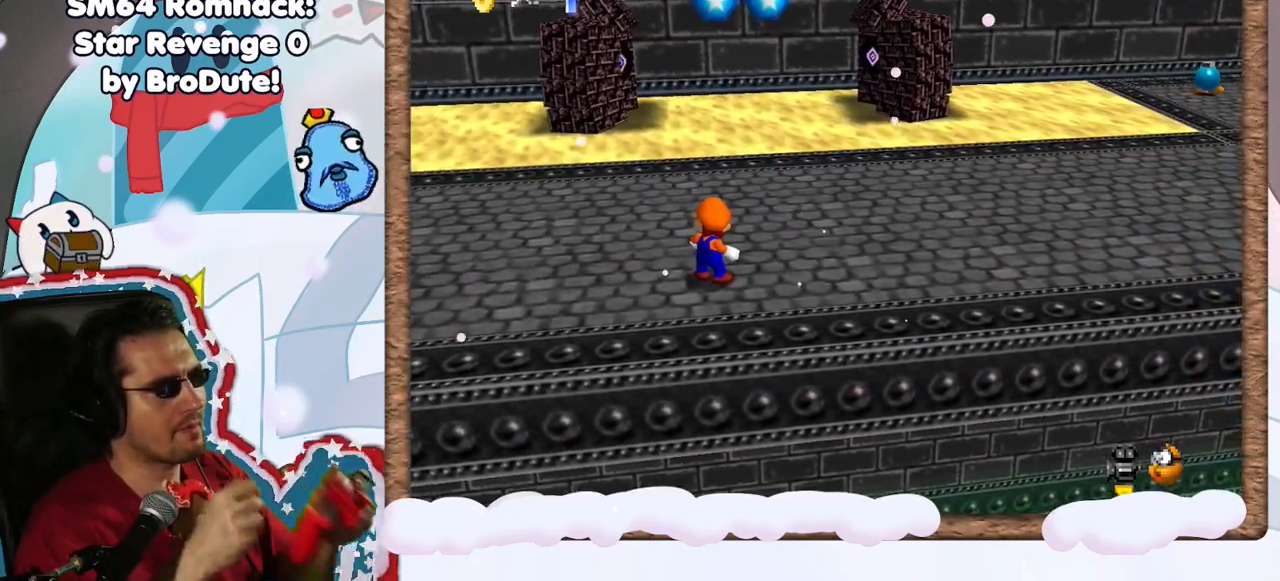
{"dt_ms": 500, "buttons": [], "left_stick": "center", "events": []}
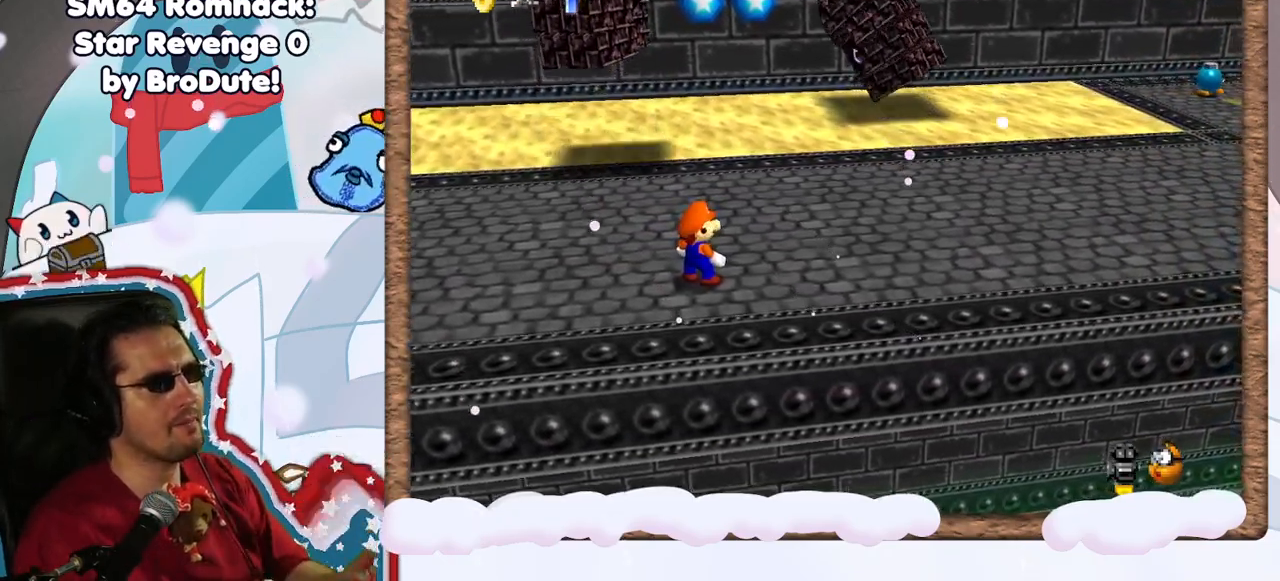
{"dt_ms": 500, "buttons": [], "left_stick": "right", "events": [[50, "left_stick", "right"]]}